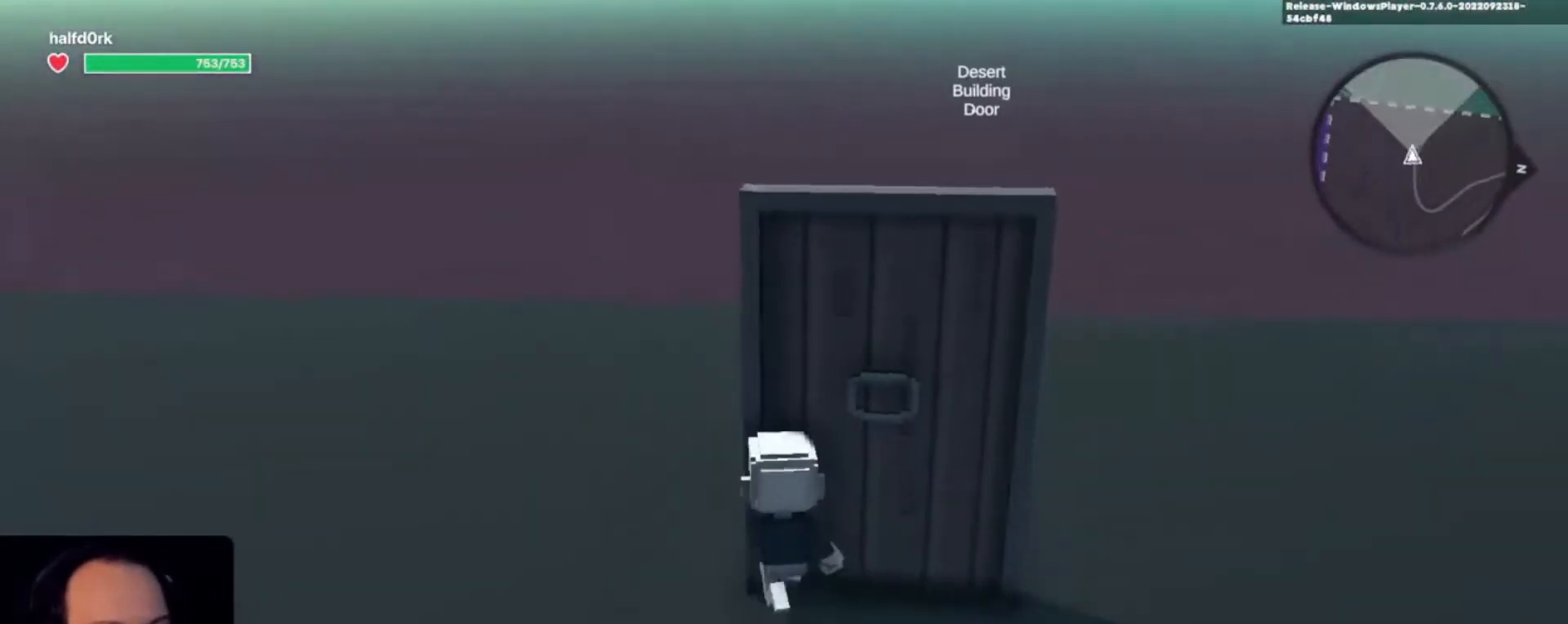
Gameplay with keyboard and mouse; each line is a JSON object with the keys held at the frame after it. "events" lists presses ("down") and releases ("up") of "1", "2", "3", "4", "a", "alt", "c", "caps_lock", "ctrl", "d", "e", "f", "i", "o", "p", "q", "r", "s", "shift", "tab", "u", "v", "w", "x" and "z" between this image and that frame as [ms after this image, input, new state], when the widget could be followed in between. No other keys are recorded. Mouse buttons are not recorded. Not read: mouse_move.
{"keys": ["d", "w"], "events": [[300, "d", "down"]]}
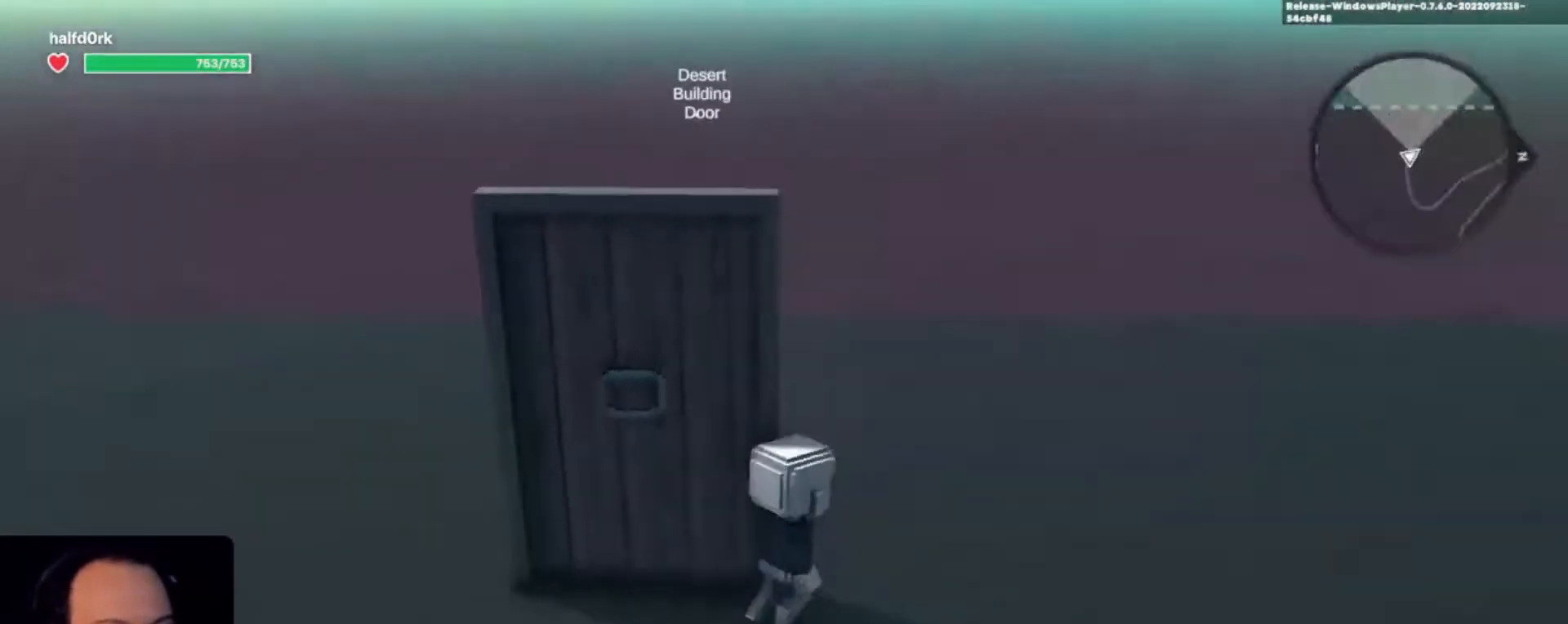
{"keys": ["a"], "events": [[133, "a", "down"], [167, "d", "up"], [500, "w", "up"]]}
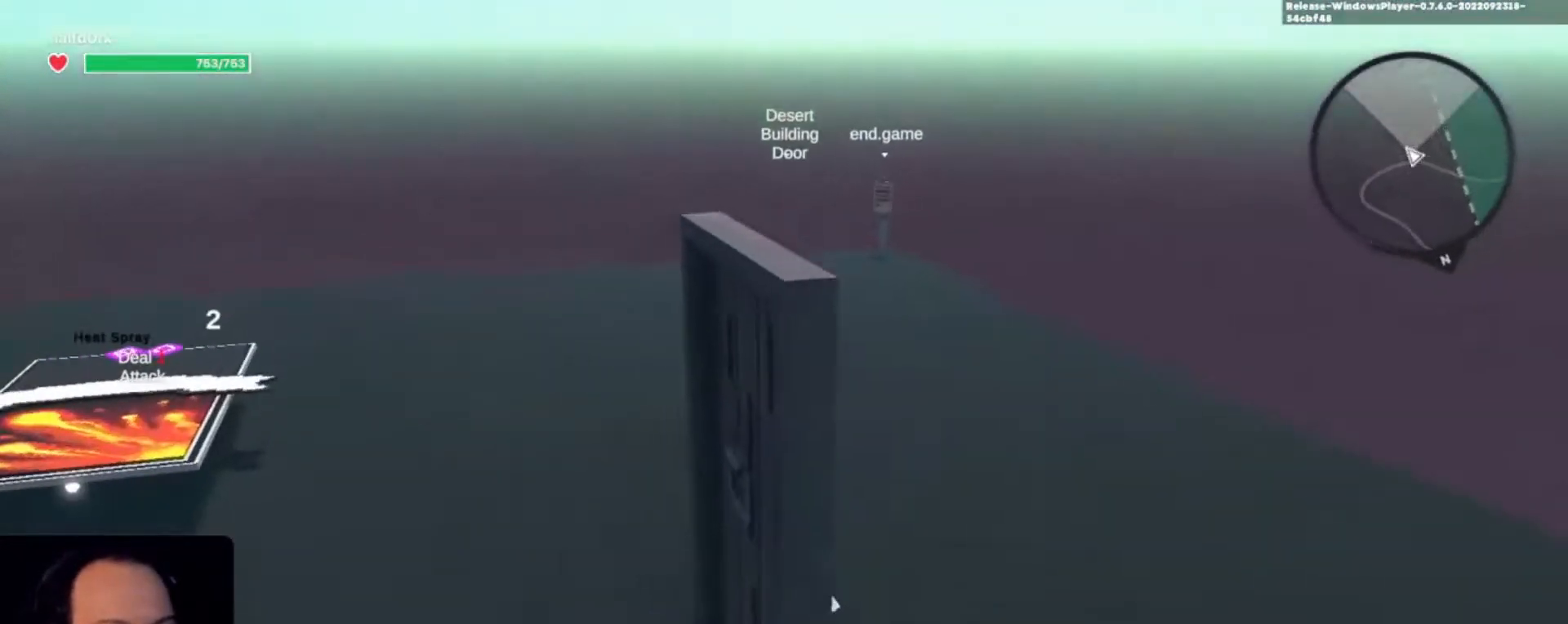
{"keys": ["s"], "events": [[367, "s", "down"], [467, "a", "up"]]}
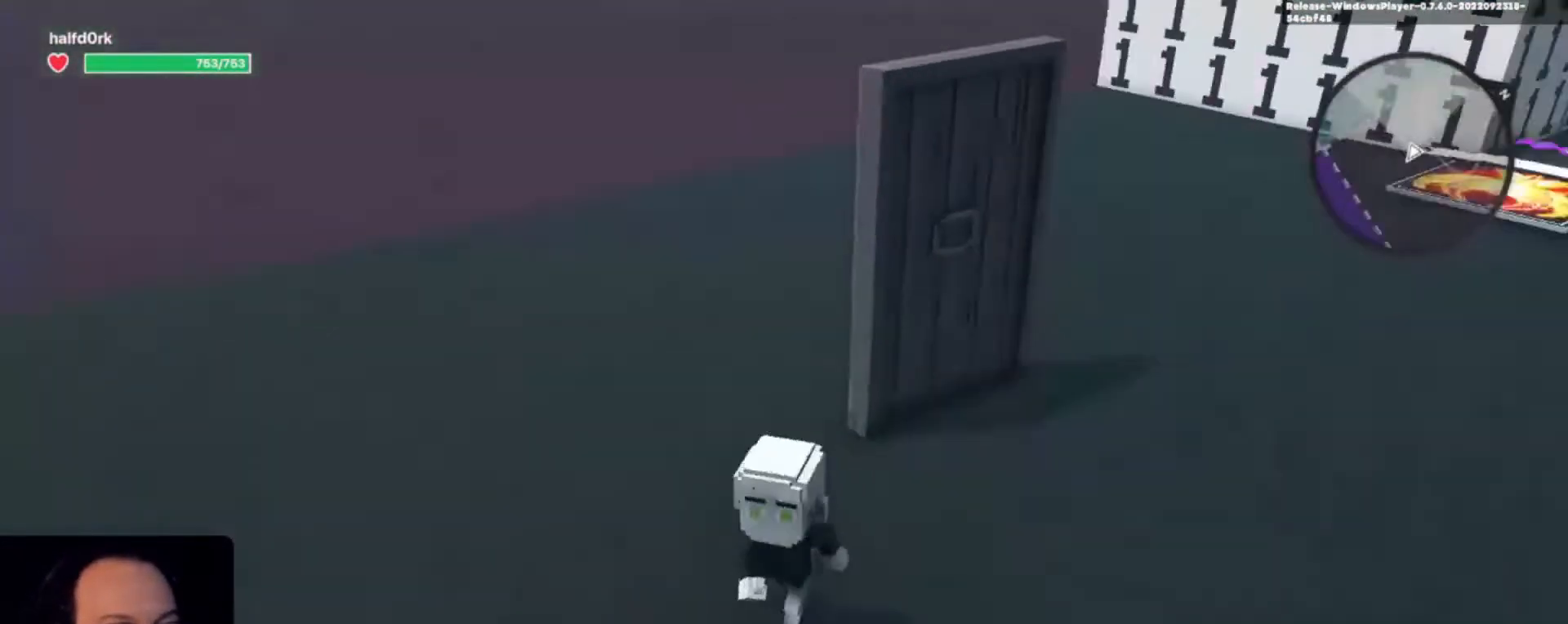
{"keys": ["d", "w"], "events": [[67, "d", "down"], [100, "s", "up"], [233, "w", "down"]]}
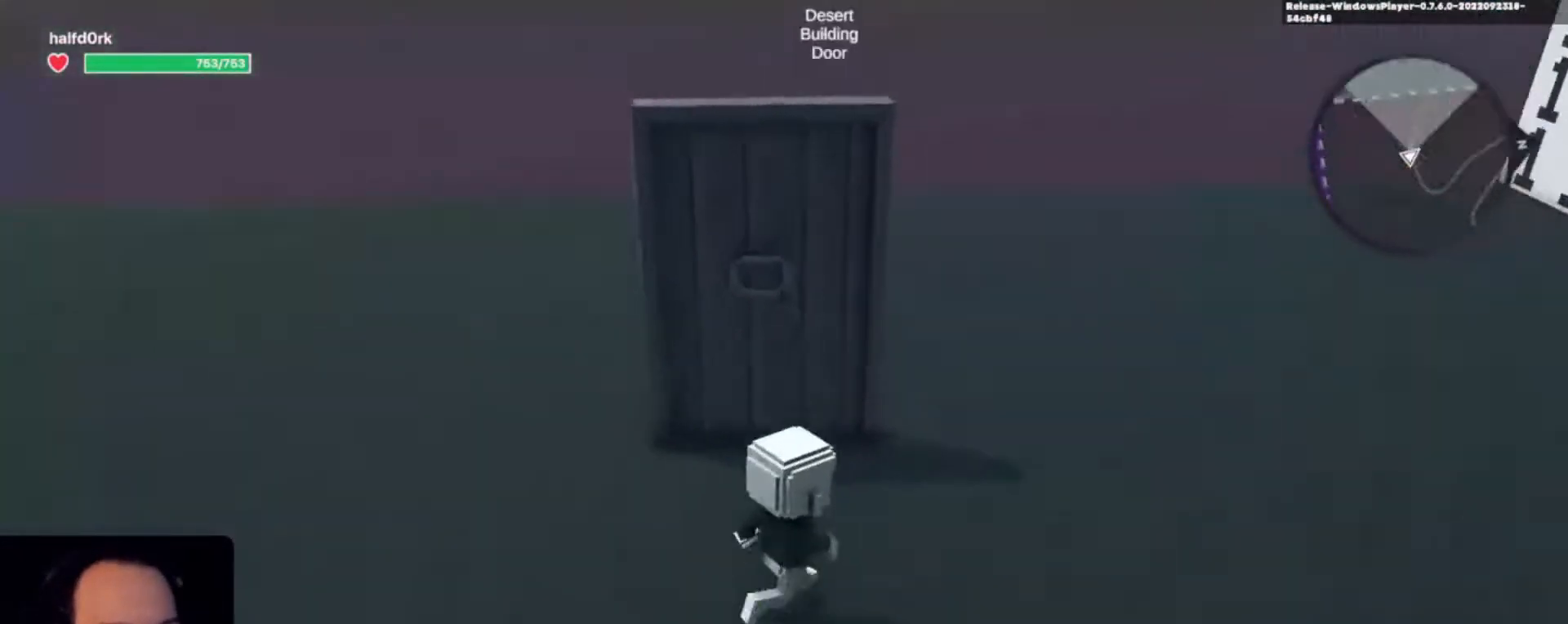
{"keys": ["a", "w"], "events": [[433, "a", "down"], [433, "d", "up"]]}
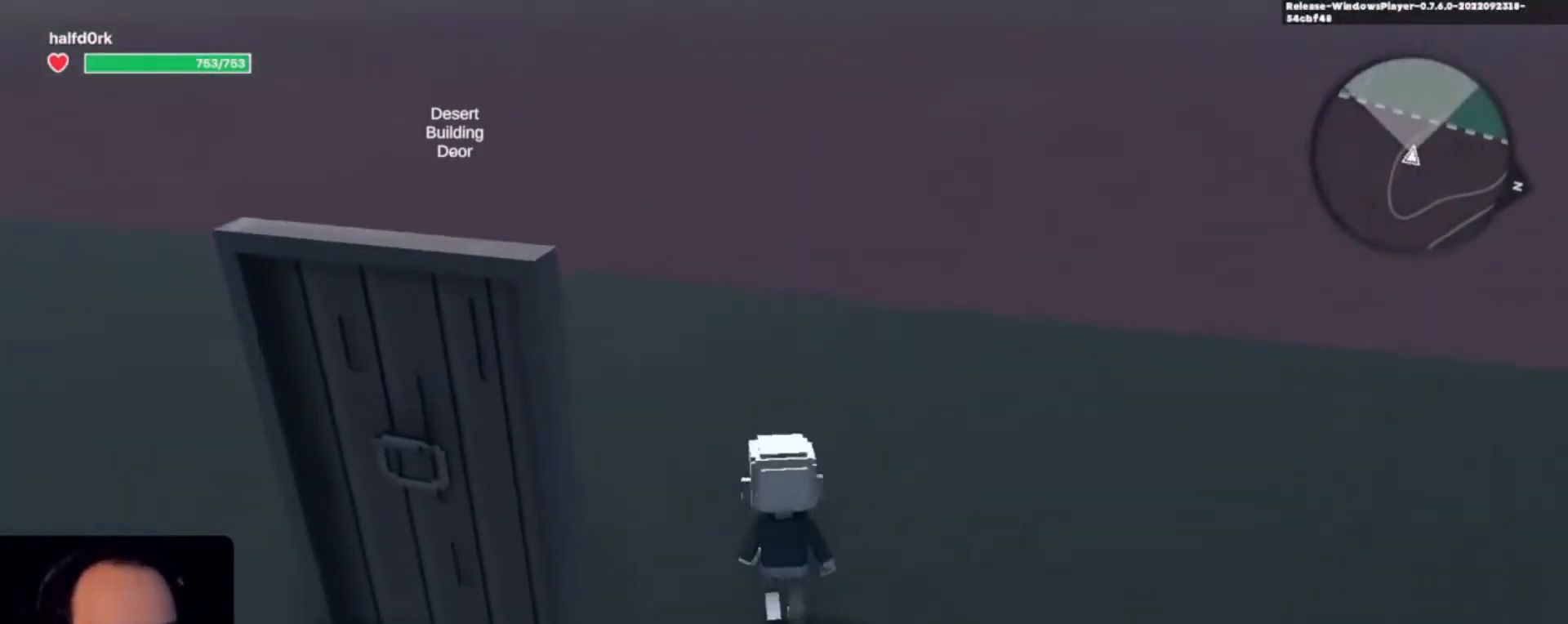
{"keys": ["d"], "events": [[133, "w", "up"], [367, "a", "up"], [367, "s", "down"], [500, "d", "down"], [500, "s", "up"]]}
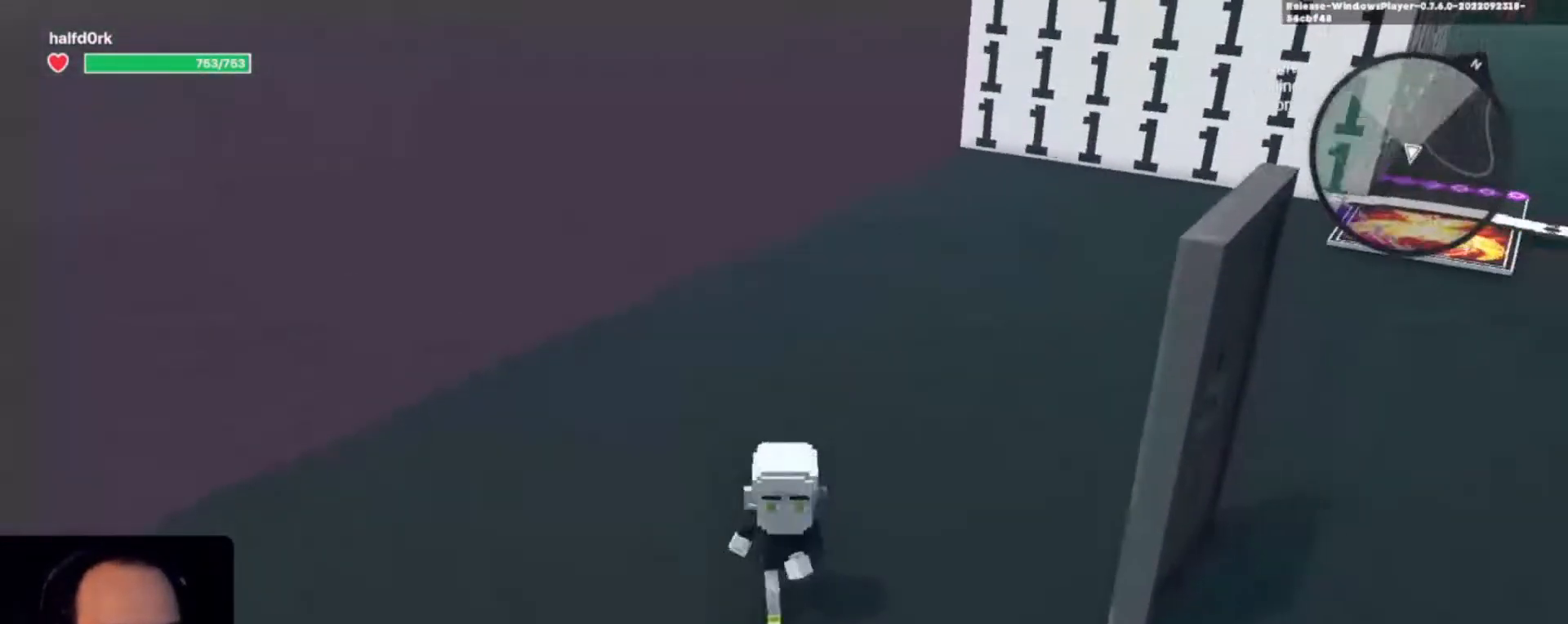
{"keys": ["w"], "events": [[300, "w", "down"], [467, "d", "up"]]}
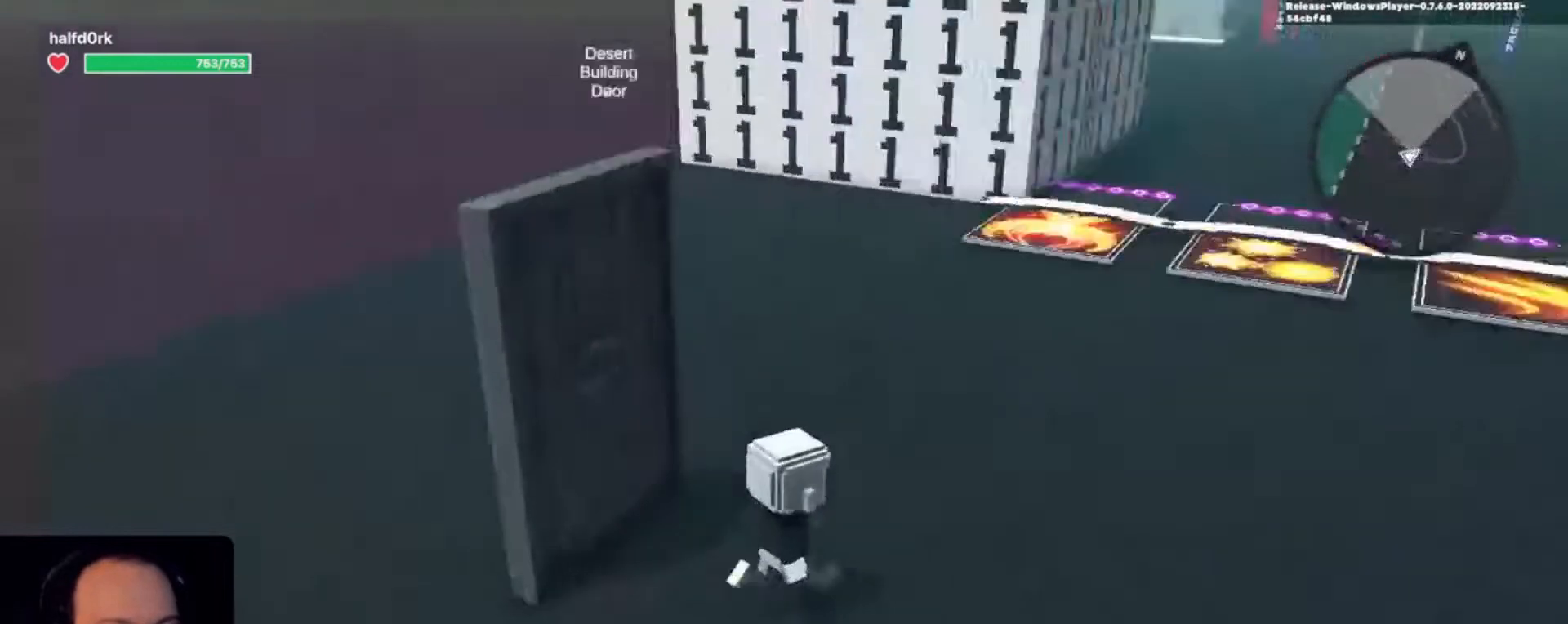
{"keys": ["w"], "events": [[133, "d", "down"], [267, "w", "up"], [367, "w", "down"], [400, "d", "up"]]}
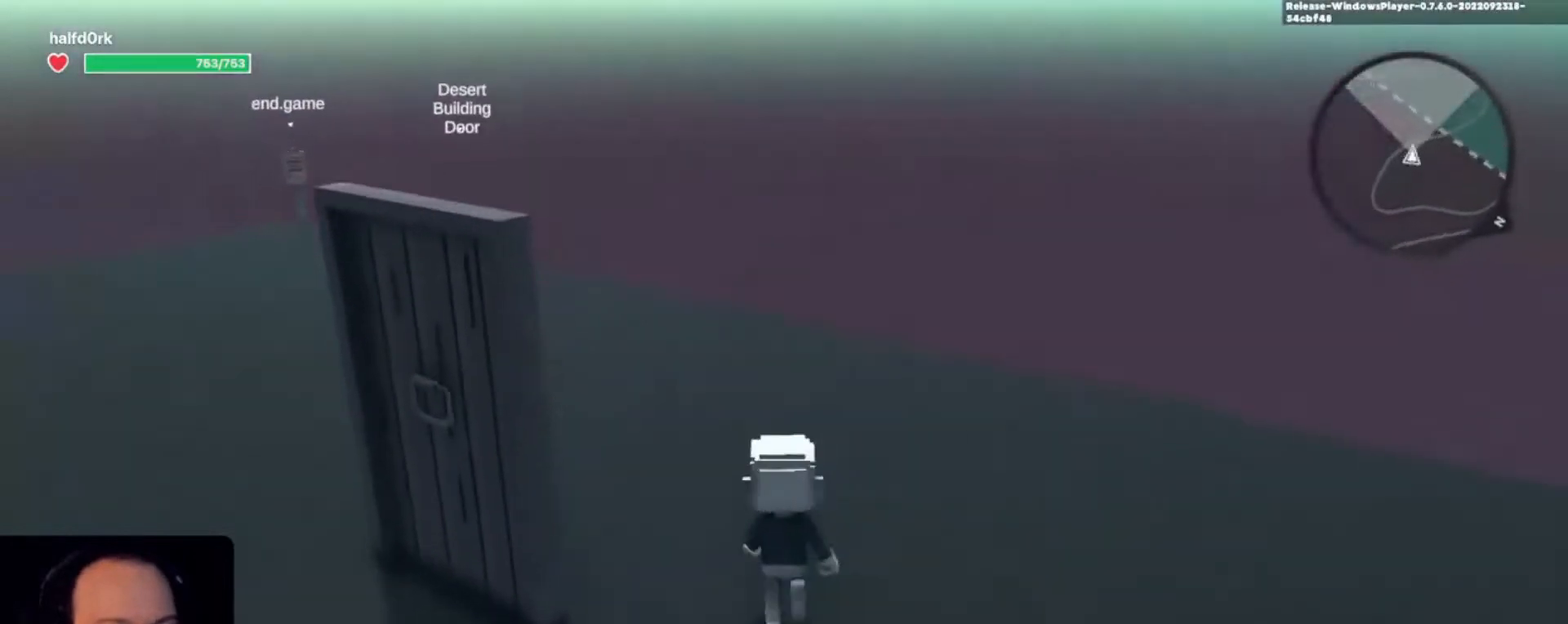
{"keys": ["s"], "events": [[133, "w", "up"], [400, "s", "down"]]}
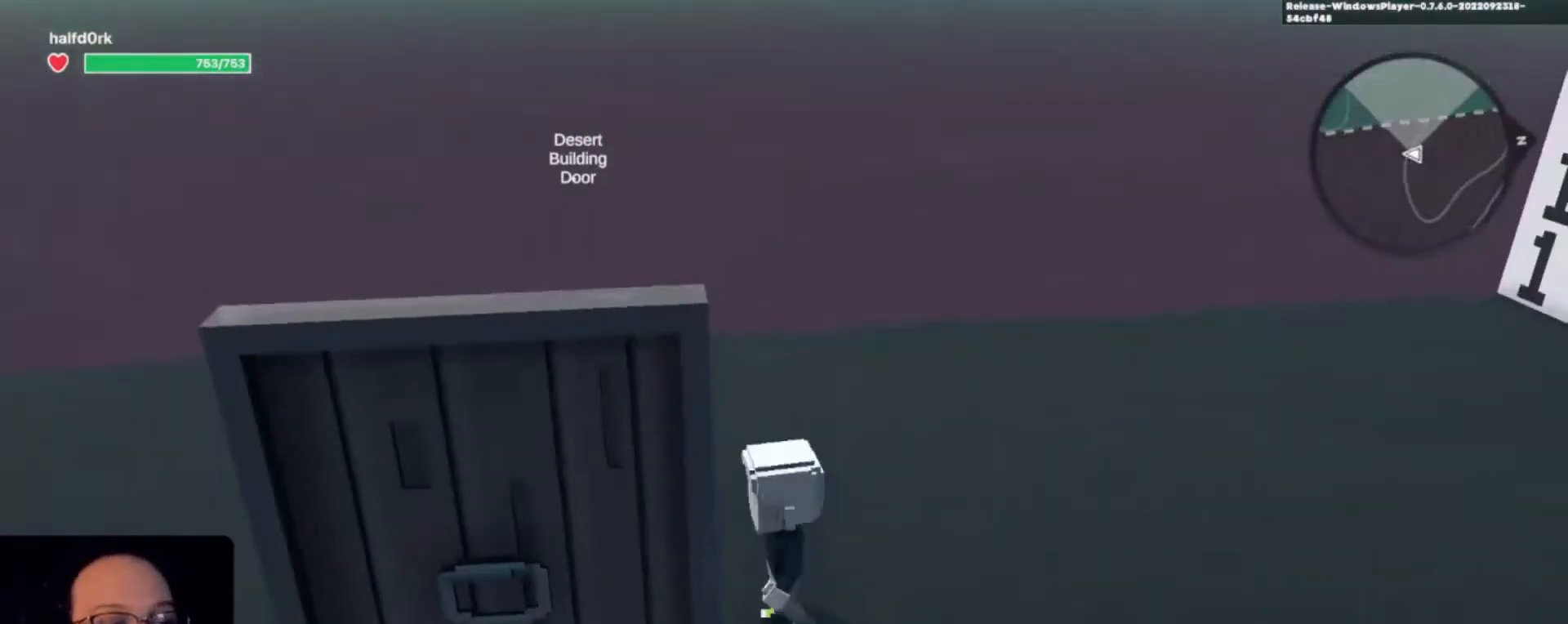
{"keys": ["w"], "events": [[233, "s", "up"], [433, "w", "down"]]}
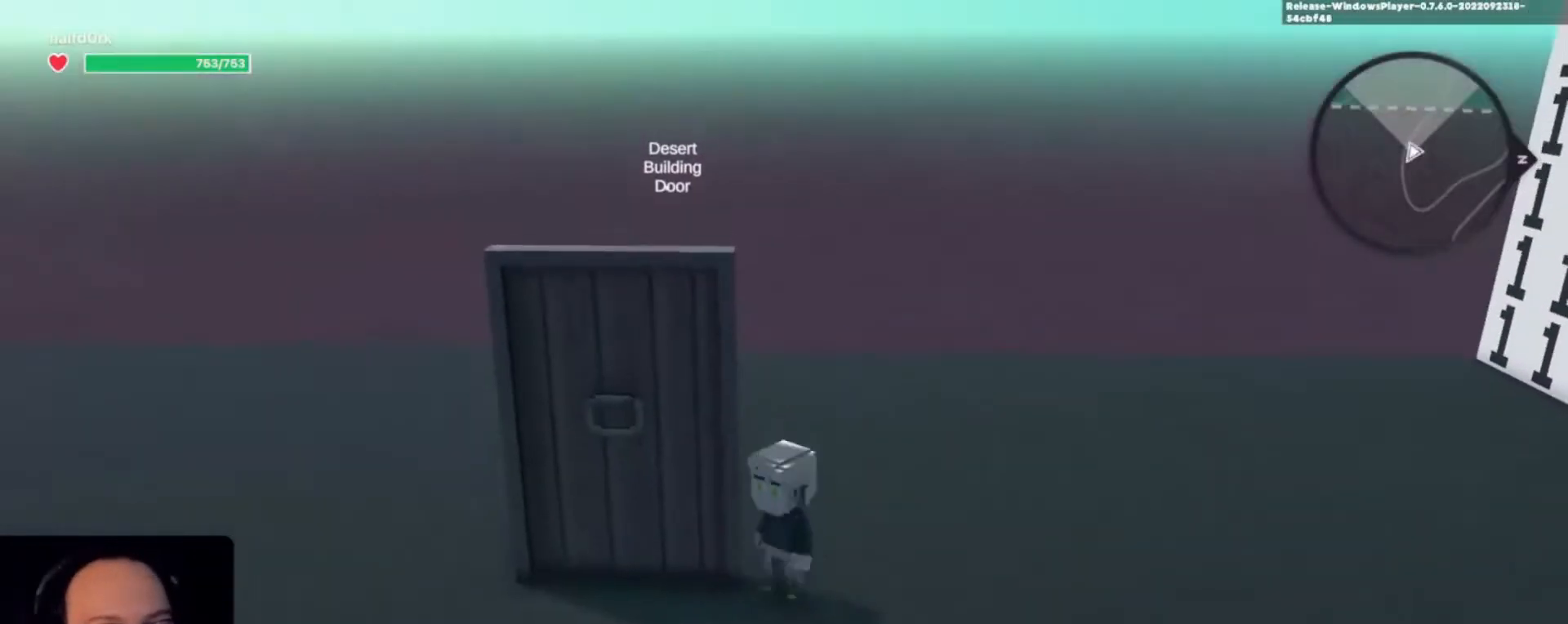
{"keys": ["w"], "events": [[133, "w", "up"], [433, "w", "down"]]}
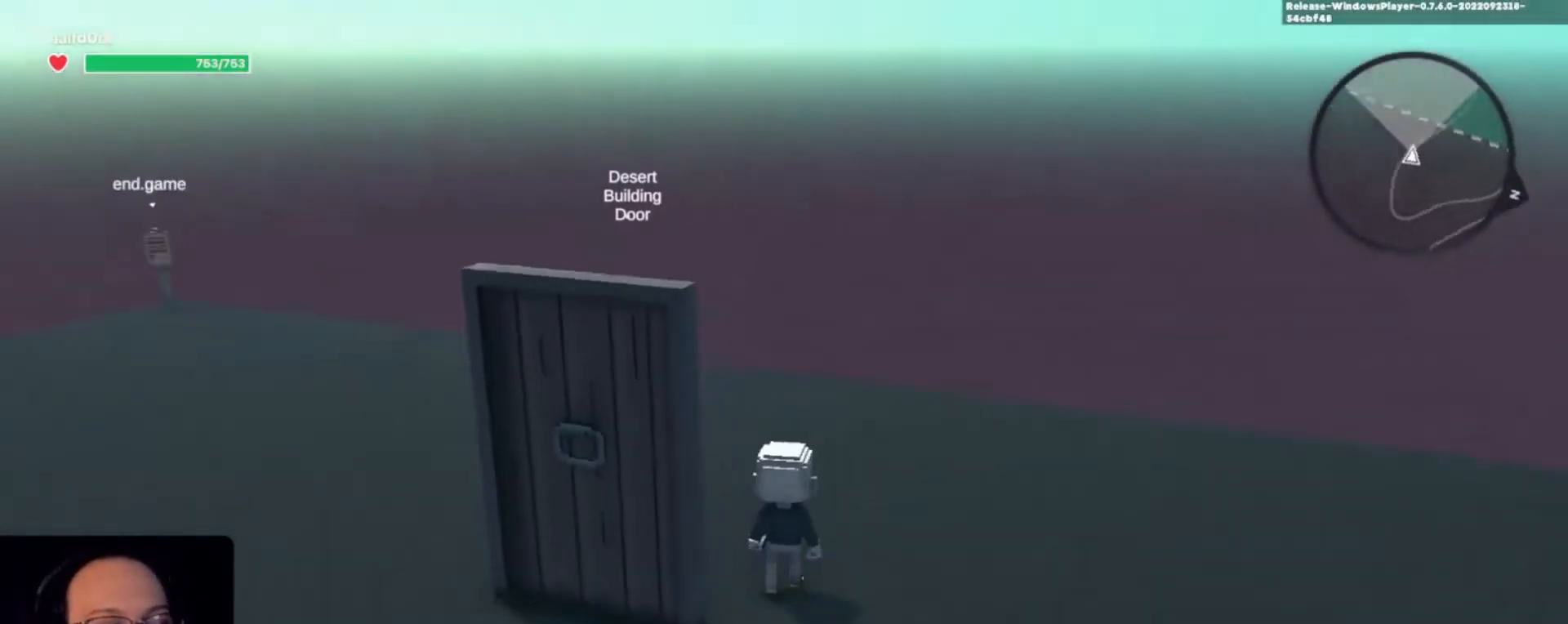
{"keys": ["a", "w"], "events": [[33, "d", "down"], [133, "w", "up"], [333, "w", "down"], [367, "d", "up"], [400, "a", "down"]]}
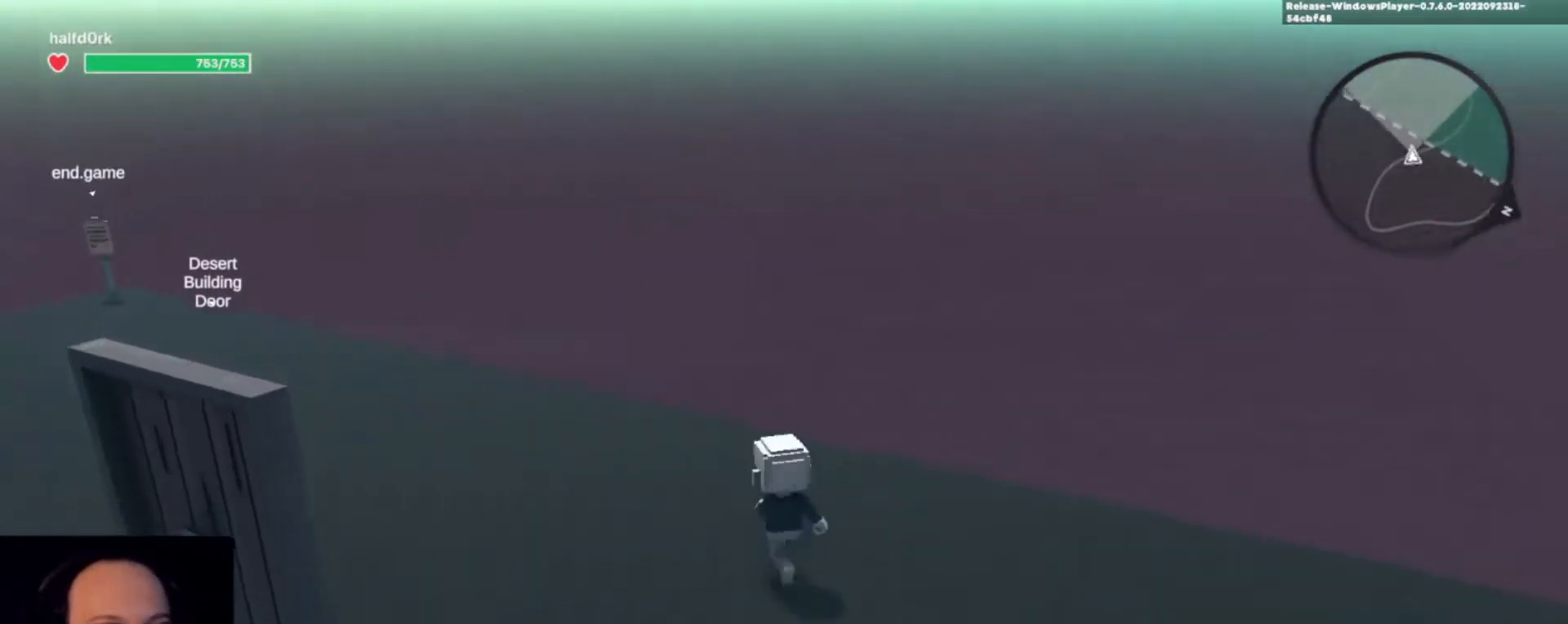
{"keys": ["d", "s"], "events": [[100, "w", "up"], [333, "s", "down"], [400, "a", "up"], [433, "d", "down"]]}
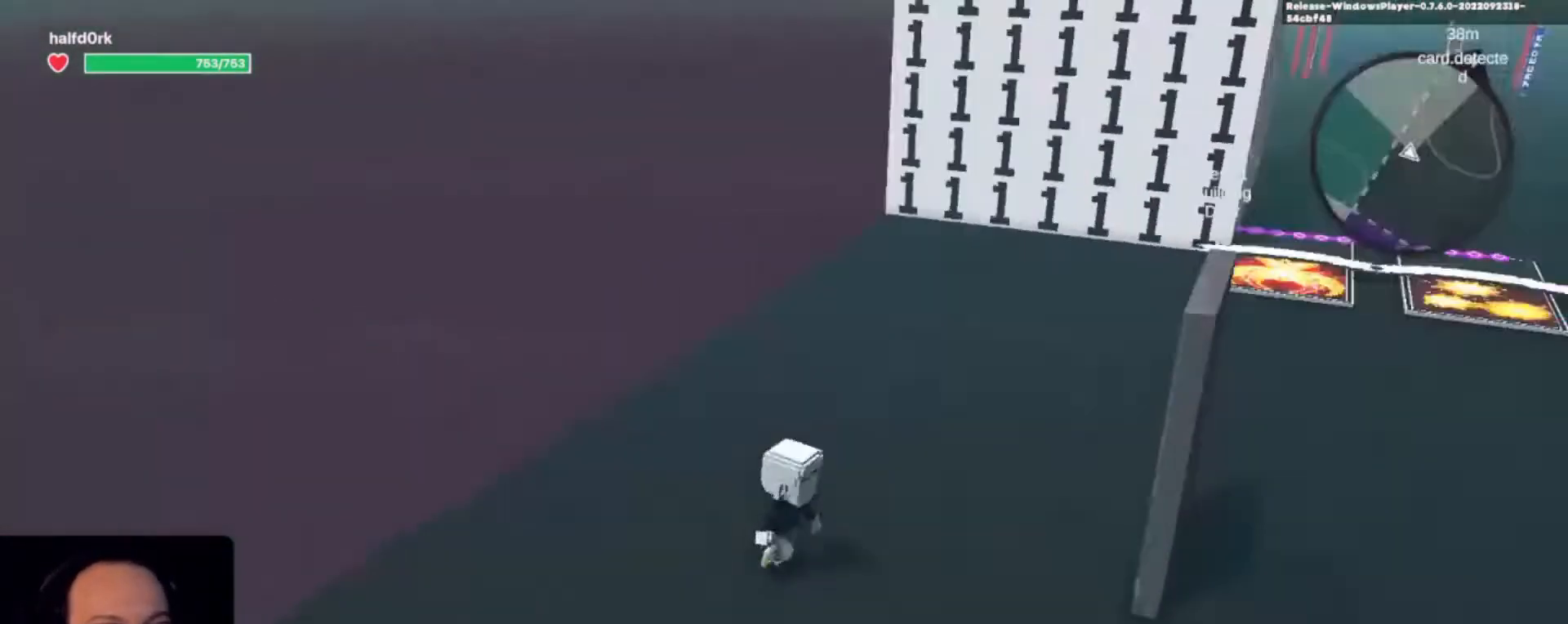
{"keys": [], "events": [[33, "s", "up"], [133, "d", "up"], [200, "tab", "down"], [267, "tab", "up"]]}
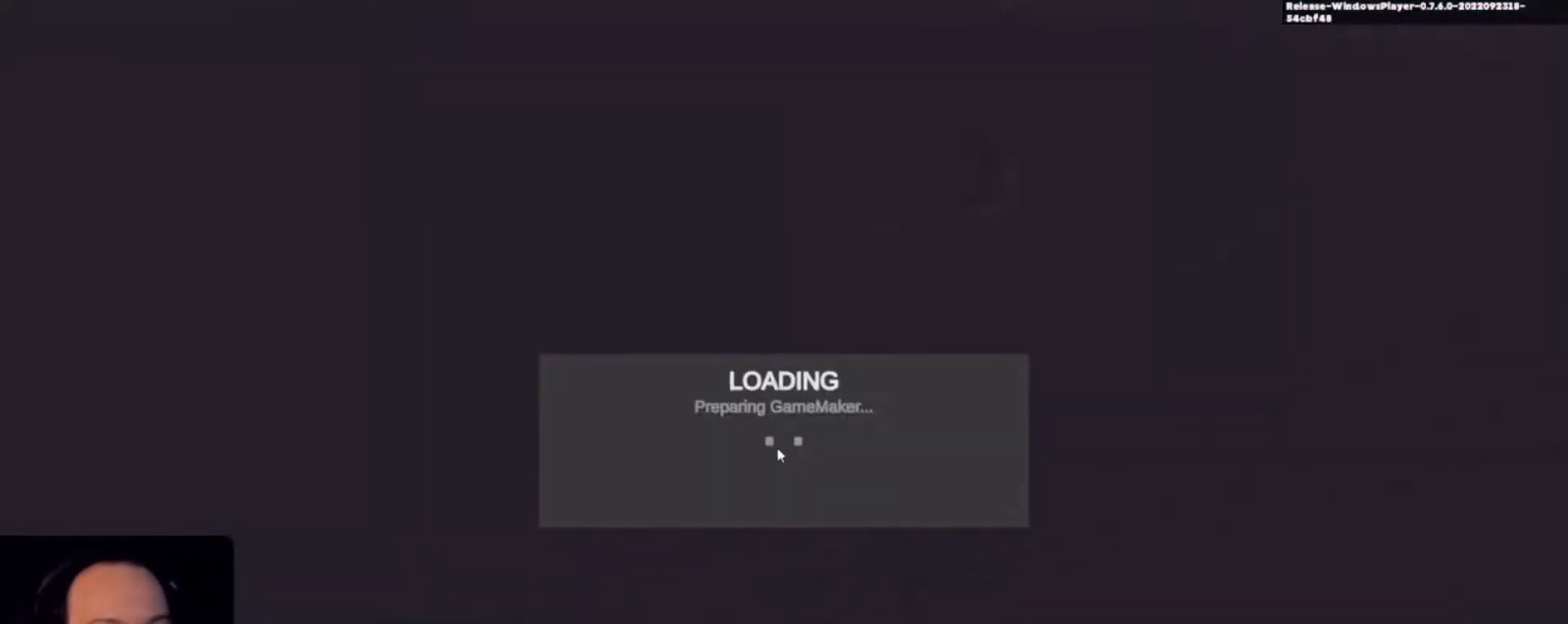
{"keys": [], "events": []}
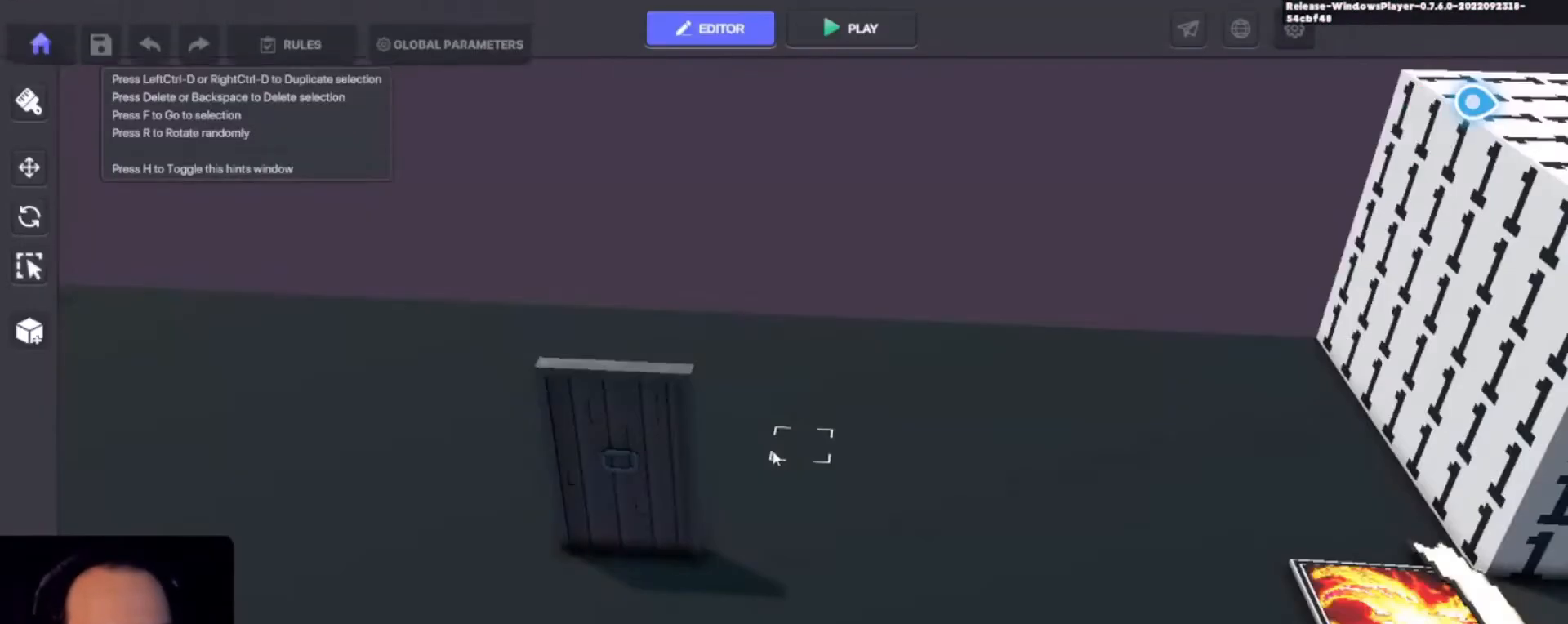
{"keys": ["alt"], "events": [[233, "alt", "down"]]}
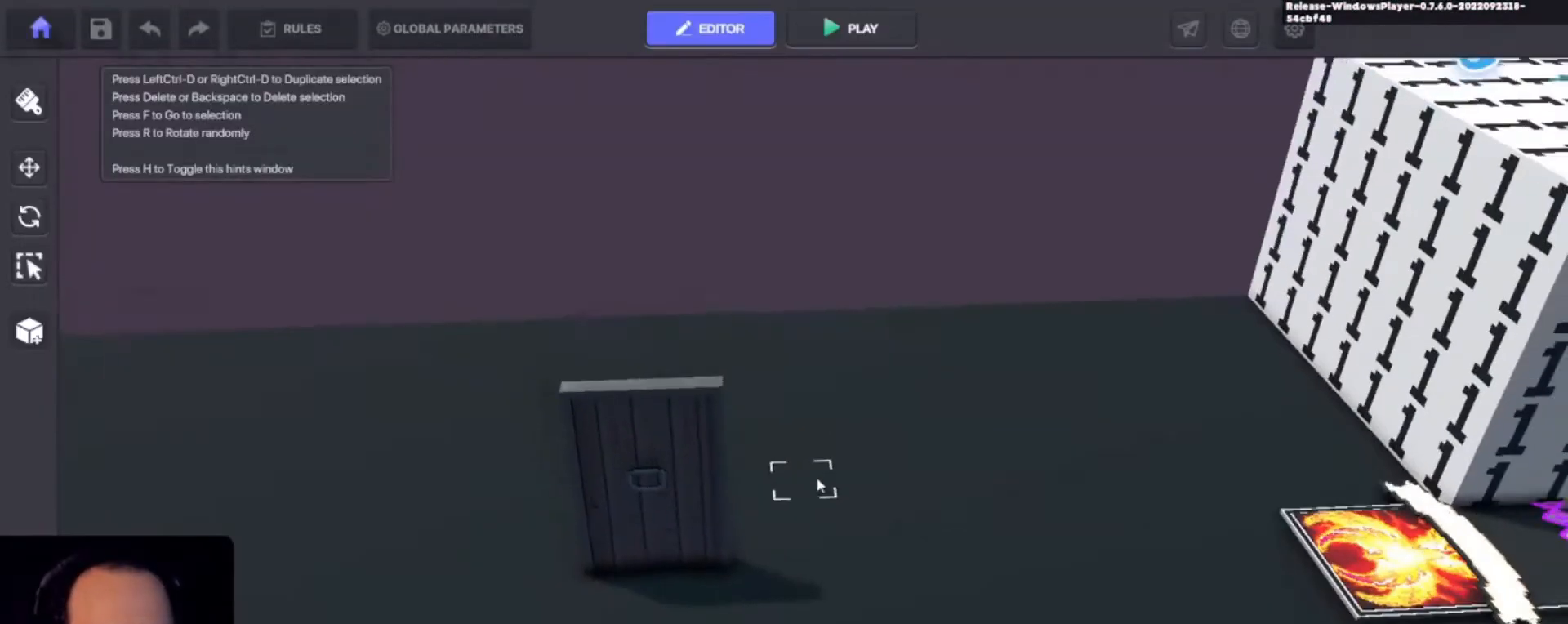
{"keys": [], "events": [[67, "alt", "up"]]}